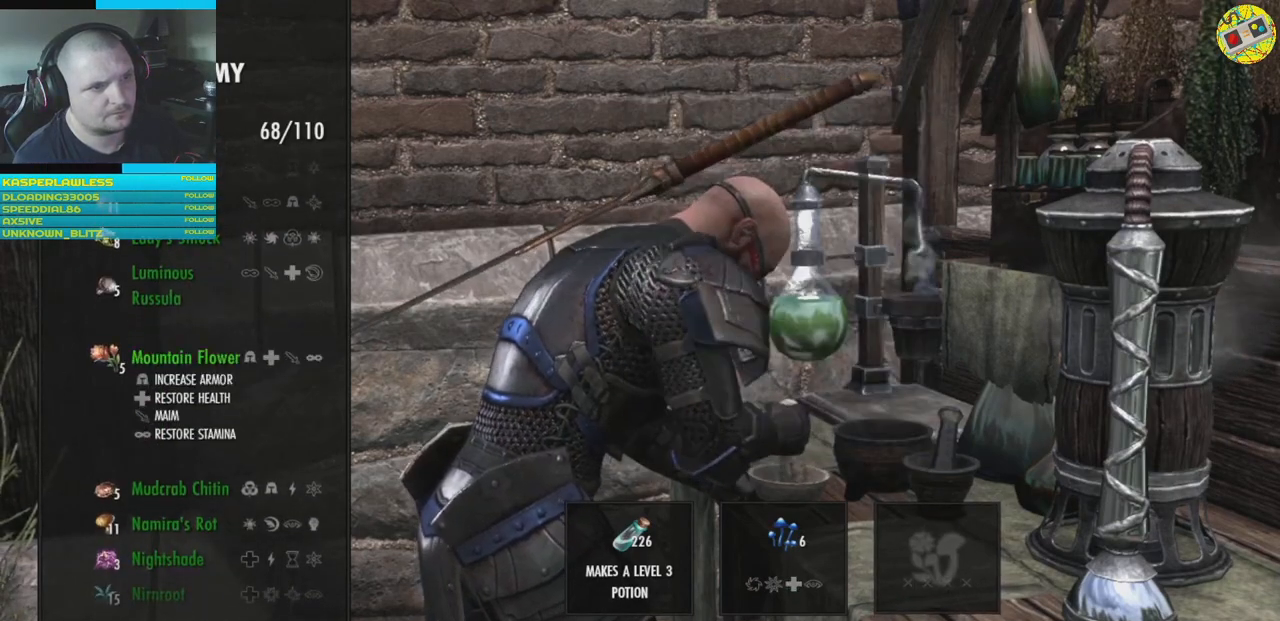
Gameplay with a controller (Xbox layout); each line is a JSON object with the inputs held at the frame after it. "events" lists button and stick changes between this image and that frame as [ms after this image, input, new state], when the widget could be followed in between. Not read: HOME L3.
{"buttons": [], "left_stick": "center", "right_stick": "center", "events": [[33, "A", "up"], [300, "DPAD_DOWN", "down"], [367, "DPAD_DOWN", "up"]]}
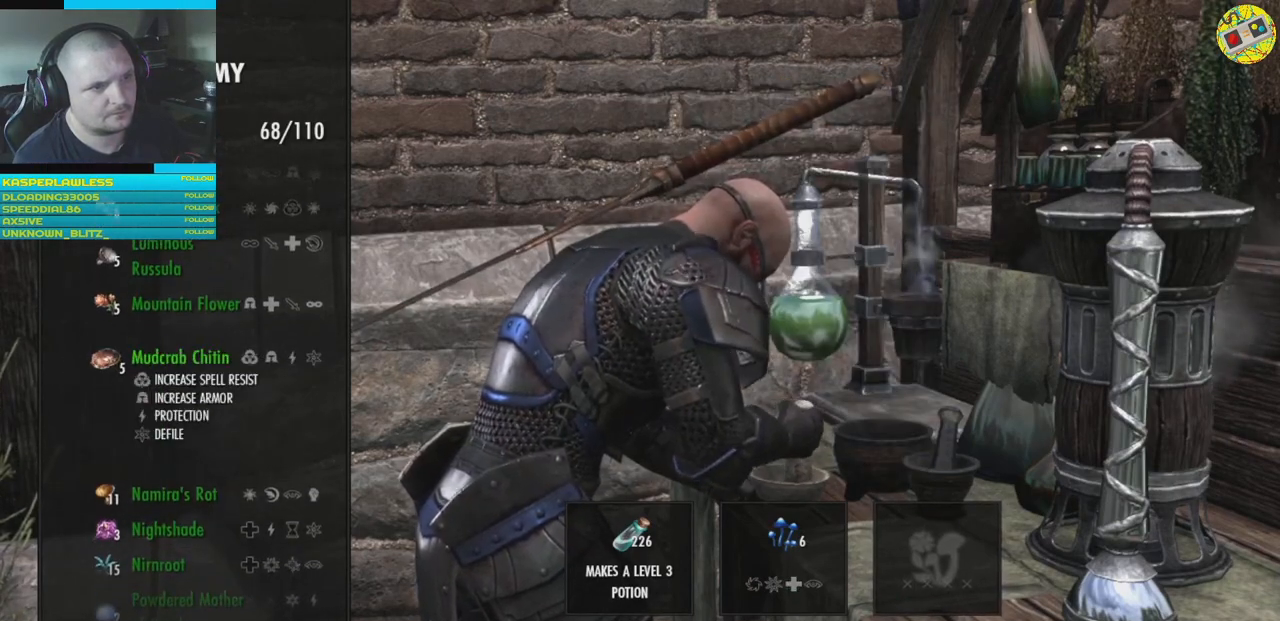
{"buttons": ["DPAD_DOWN"], "left_stick": "center", "right_stick": "center", "events": [[33, "A", "down"], [116, "A", "up"], [216, "A", "down"], [283, "A", "up"], [483, "DPAD_DOWN", "down"]]}
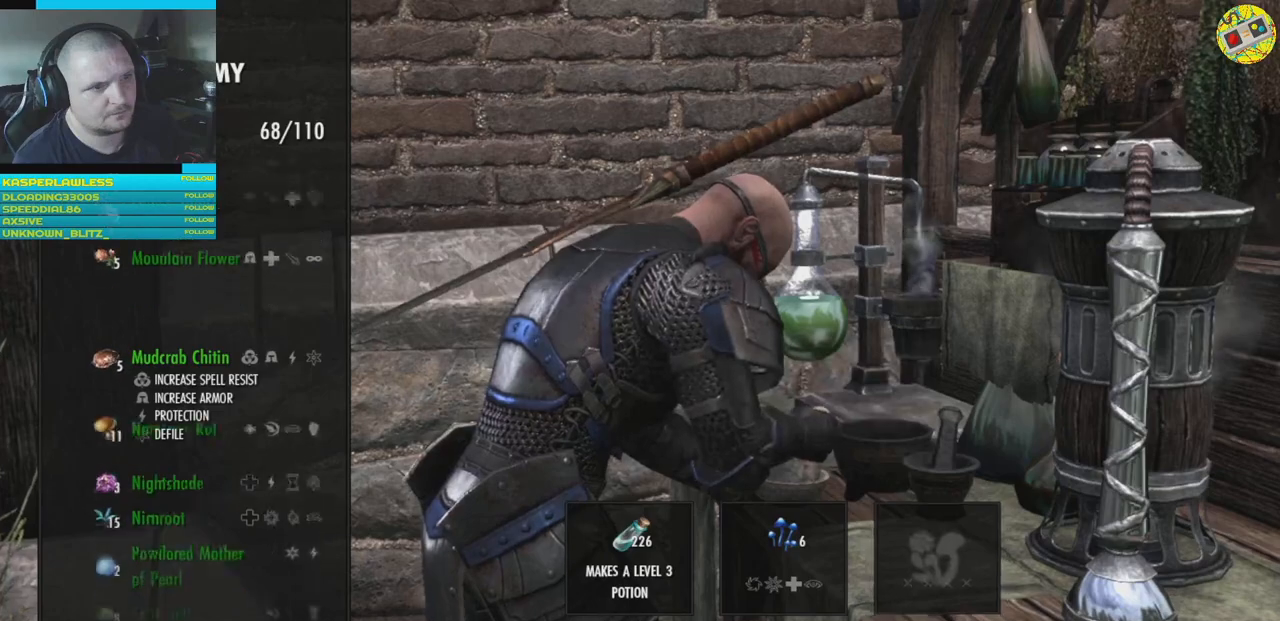
{"buttons": [], "left_stick": "center", "right_stick": "center", "events": [[33, "DPAD_DOWN", "up"], [217, "A", "down"], [284, "A", "up"], [384, "A", "down"], [450, "A", "up"]]}
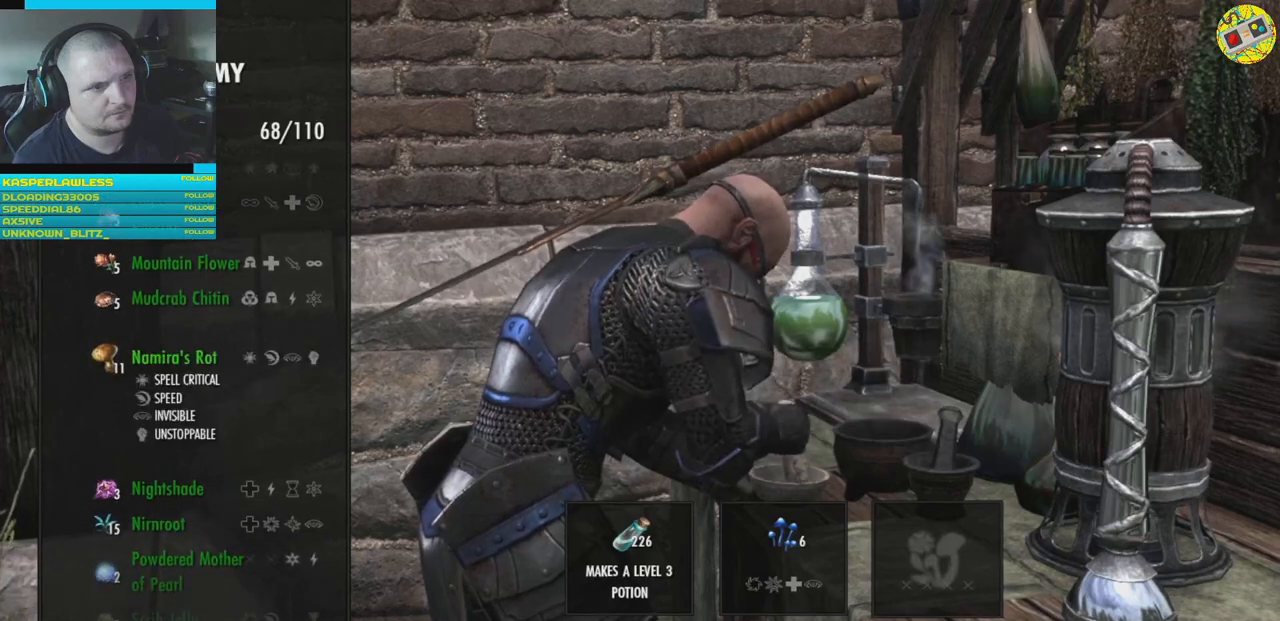
{"buttons": ["A"], "left_stick": "center", "right_stick": "center", "events": [[151, "DPAD_DOWN", "down"], [234, "DPAD_DOWN", "up"], [484, "A", "down"]]}
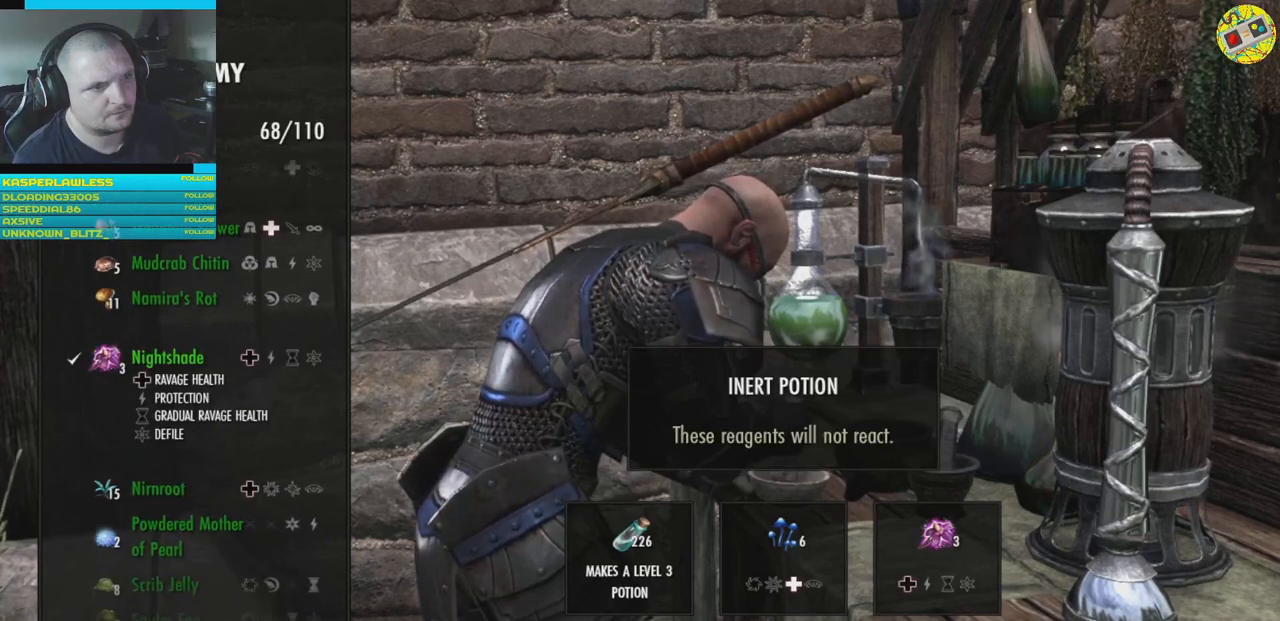
{"buttons": ["DPAD_DOWN"], "left_stick": "center", "right_stick": "center", "events": [[67, "A", "up"], [184, "A", "down"], [234, "A", "up"], [484, "DPAD_DOWN", "down"]]}
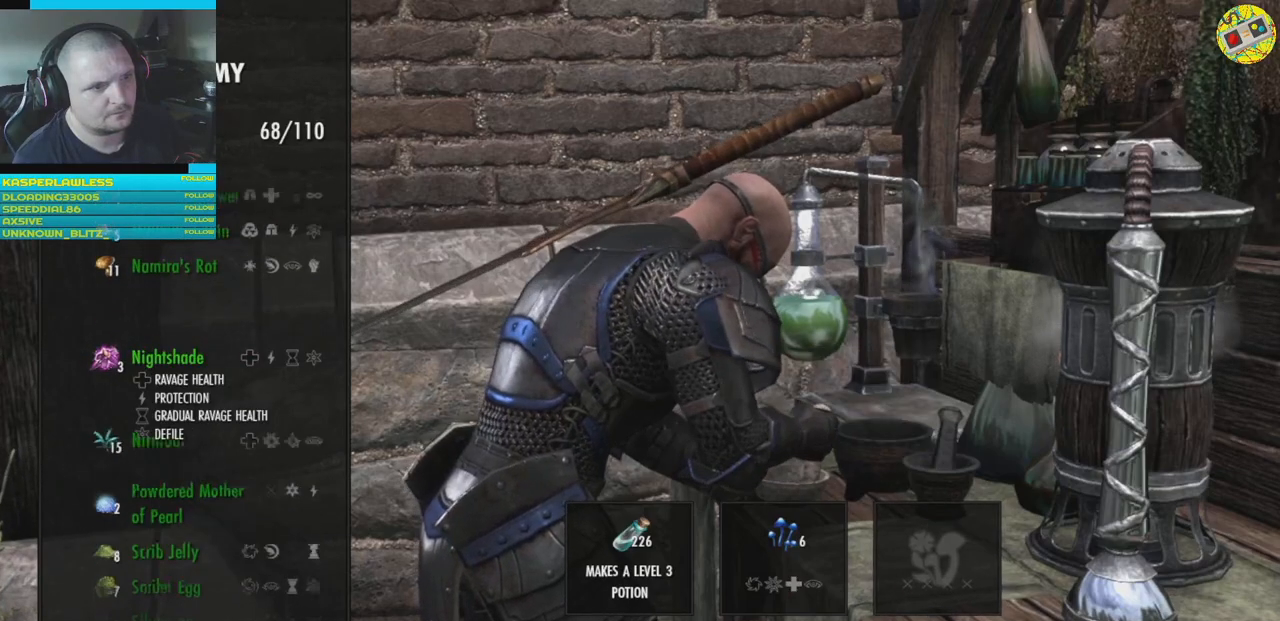
{"buttons": [], "left_stick": "center", "right_stick": "center", "events": [[66, "DPAD_DOWN", "up"], [216, "A", "down"], [300, "A", "up"], [417, "A", "down"], [483, "A", "up"]]}
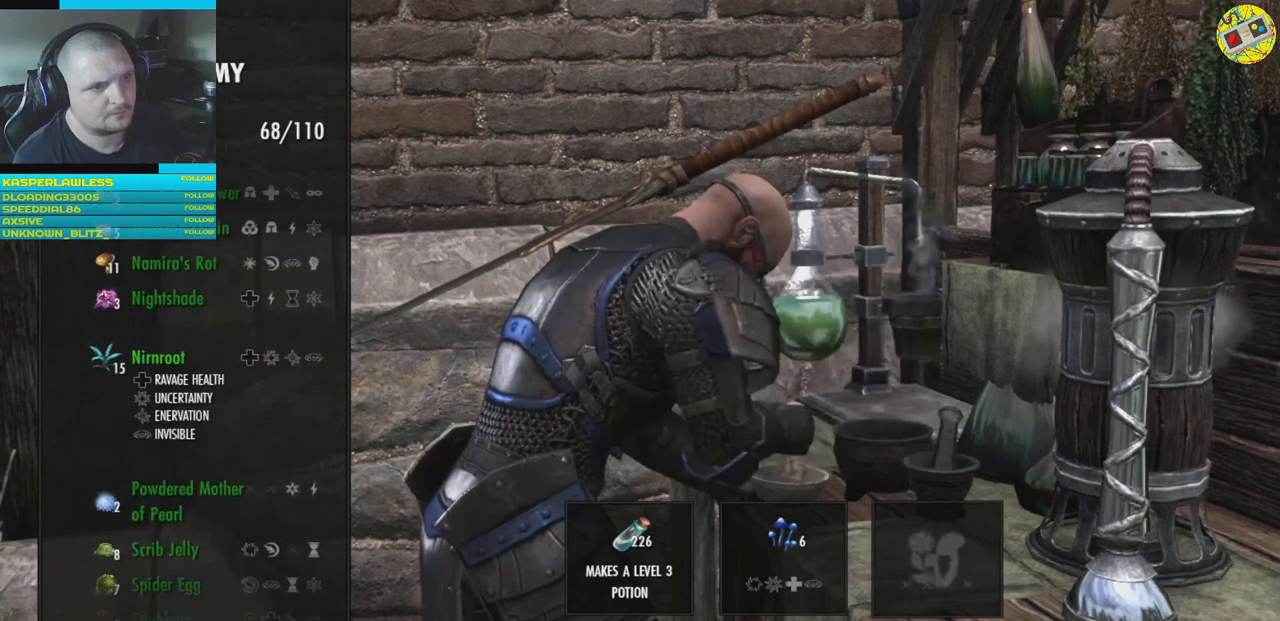
{"buttons": ["A"], "left_stick": "center", "right_stick": "center", "events": [[184, "DPAD_DOWN", "down"], [250, "DPAD_DOWN", "up"], [450, "A", "down"]]}
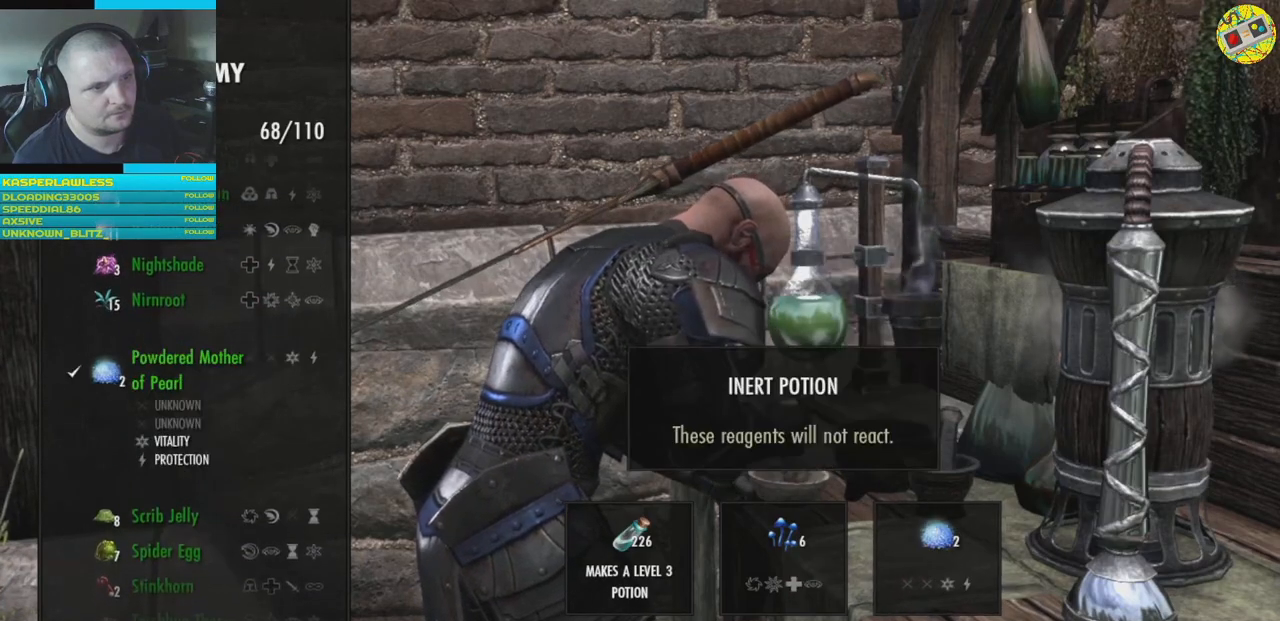
{"buttons": [], "left_stick": "center", "right_stick": "center", "events": [[17, "A", "up"], [117, "A", "down"], [184, "A", "up"], [418, "DPAD_DOWN", "down"], [484, "DPAD_DOWN", "up"]]}
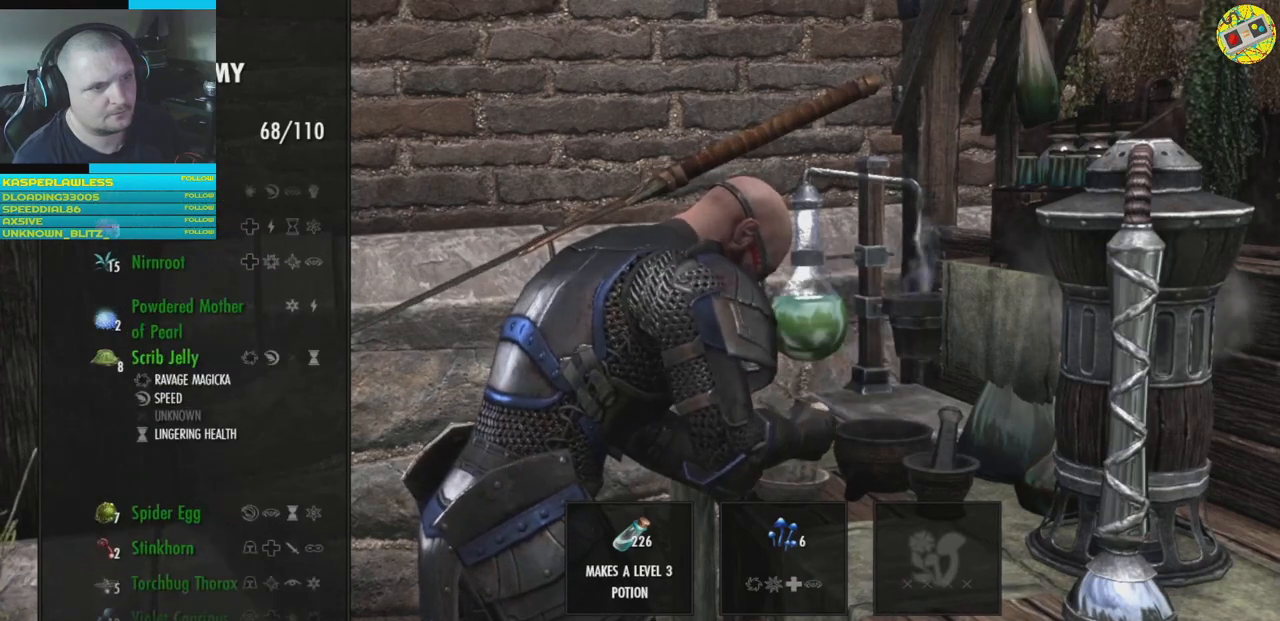
{"buttons": [], "left_stick": "center", "right_stick": "center", "events": [[167, "A", "down"], [250, "A", "up"], [350, "A", "down"], [417, "A", "up"]]}
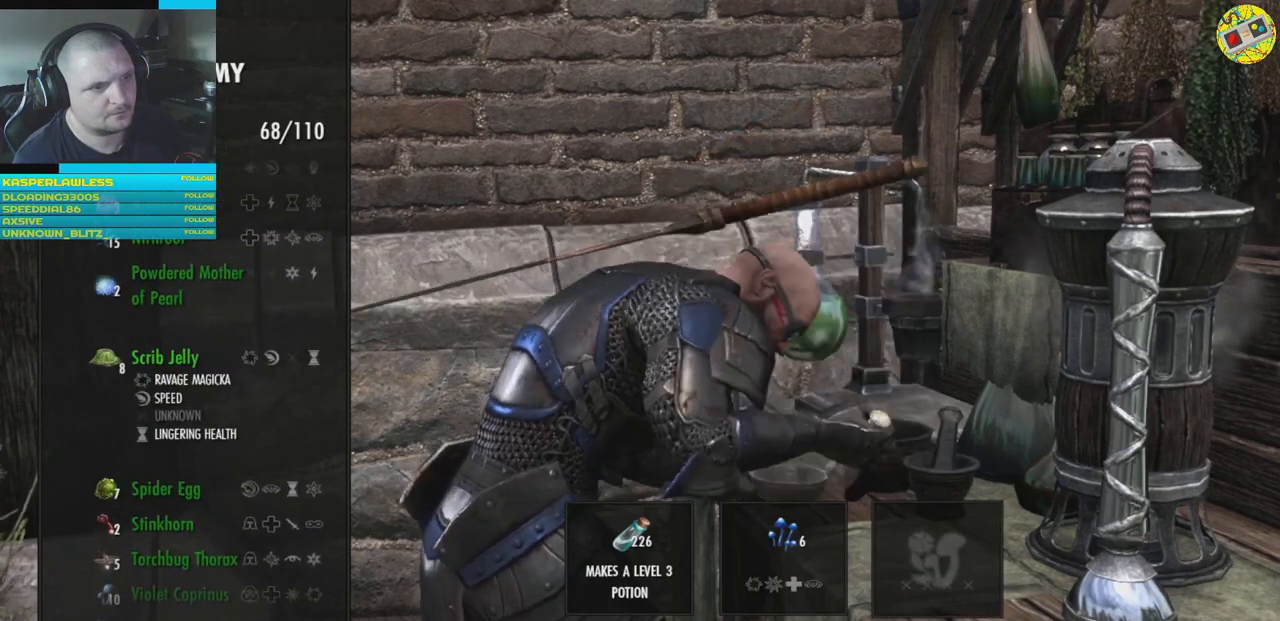
{"buttons": ["A"], "left_stick": "center", "right_stick": "center", "events": [[100, "DPAD_DOWN", "down"], [183, "DPAD_DOWN", "up"], [450, "A", "down"]]}
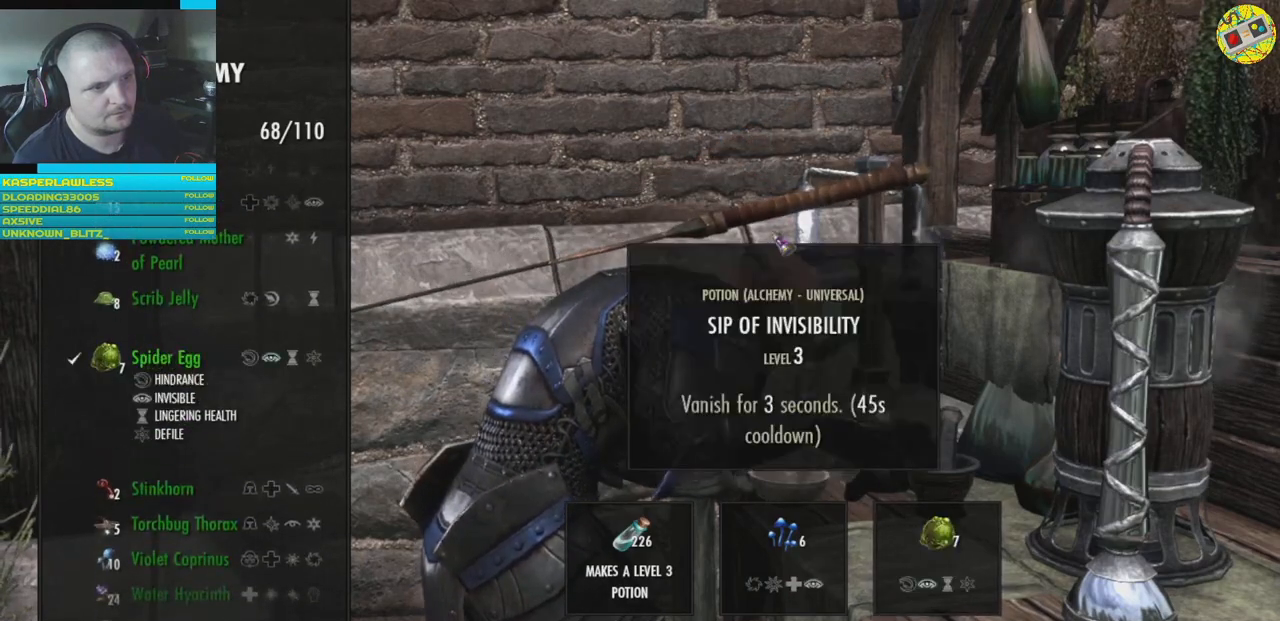
{"buttons": [], "left_stick": "center", "right_stick": "center", "events": [[17, "A", "up"], [133, "A", "down"], [200, "A", "up"], [367, "DPAD_DOWN", "down"], [417, "DPAD_DOWN", "up"]]}
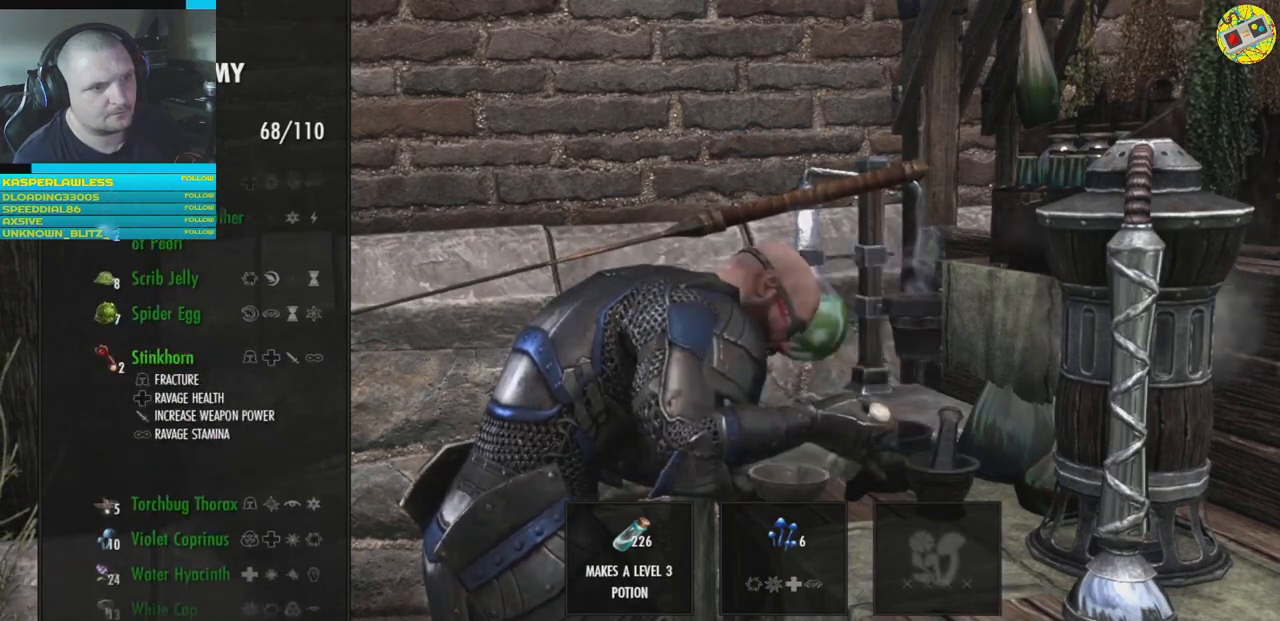
{"buttons": [], "left_stick": "center", "right_stick": "center", "events": [[117, "A", "down"], [184, "A", "up"], [301, "A", "down"], [368, "A", "up"]]}
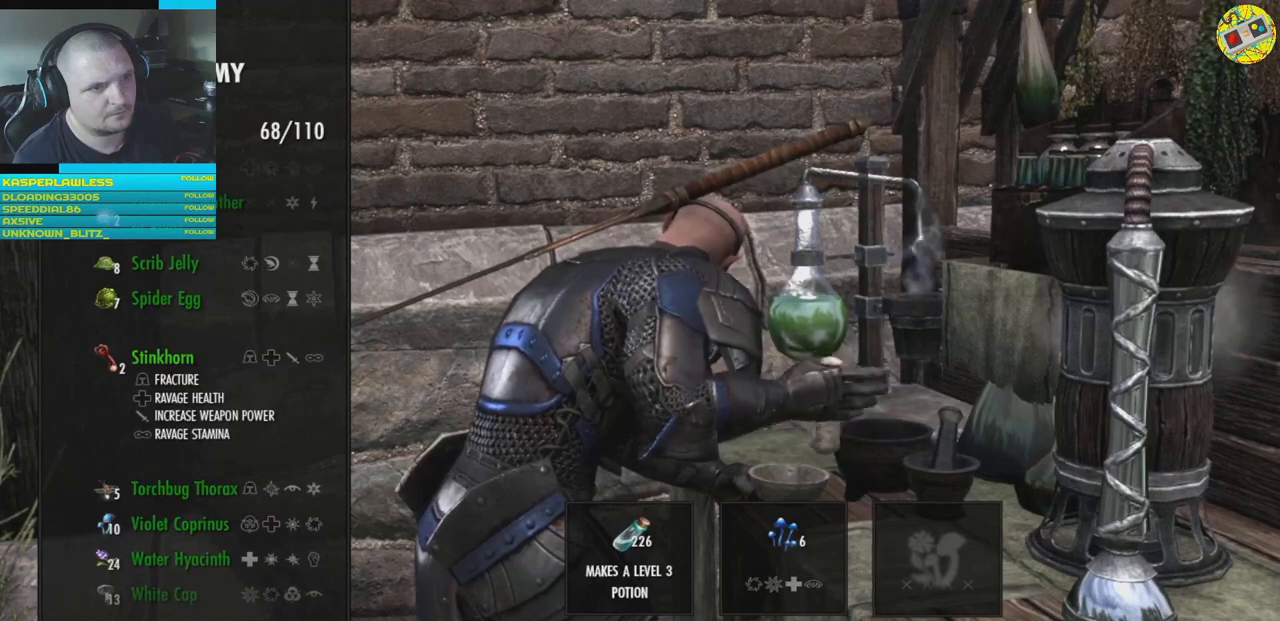
{"buttons": [], "left_stick": "center", "right_stick": "center", "events": [[67, "DPAD_DOWN", "down"], [150, "DPAD_DOWN", "up"], [350, "A", "down"], [417, "A", "up"]]}
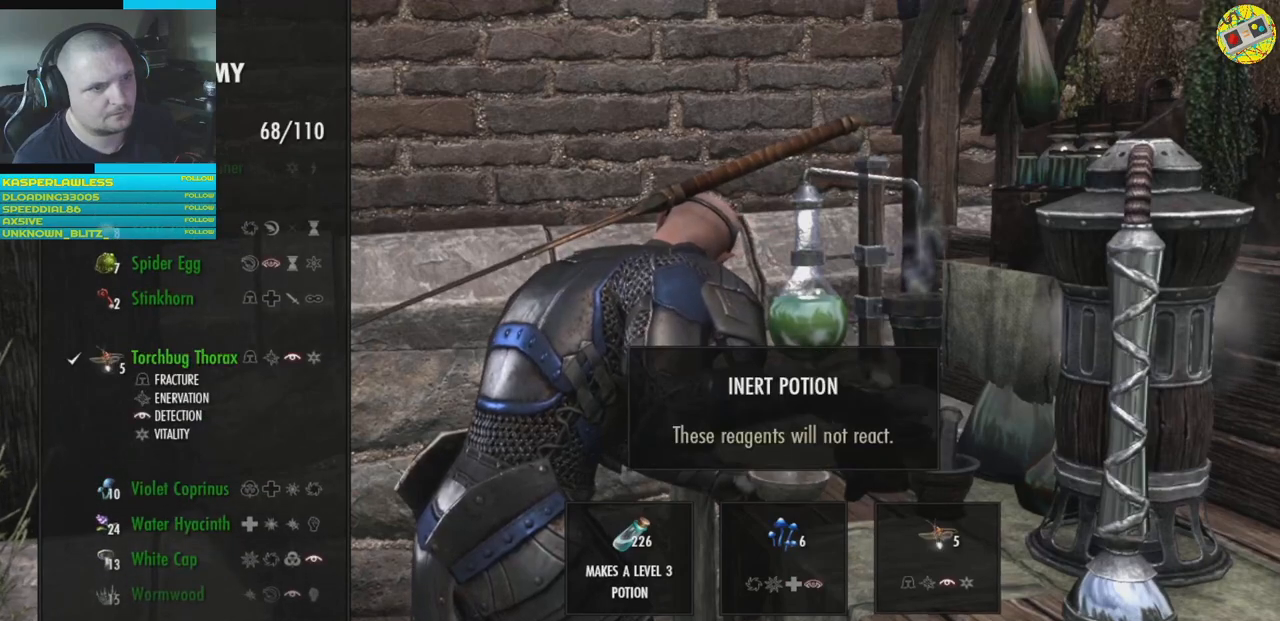
{"buttons": [], "left_stick": "center", "right_stick": "center", "events": [[33, "A", "down"], [100, "A", "up"], [266, "DPAD_DOWN", "down"], [333, "DPAD_DOWN", "up"]]}
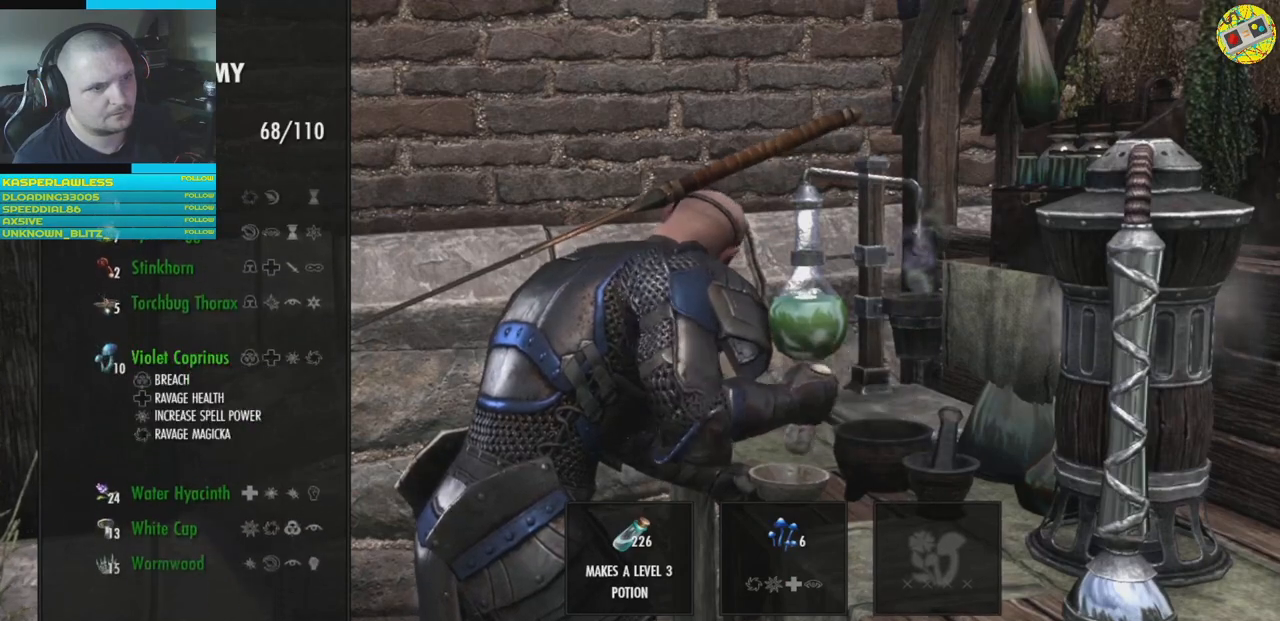
{"buttons": [], "left_stick": "center", "right_stick": "center", "events": [[33, "A", "down"], [100, "A", "up"], [234, "A", "down"], [300, "A", "up"]]}
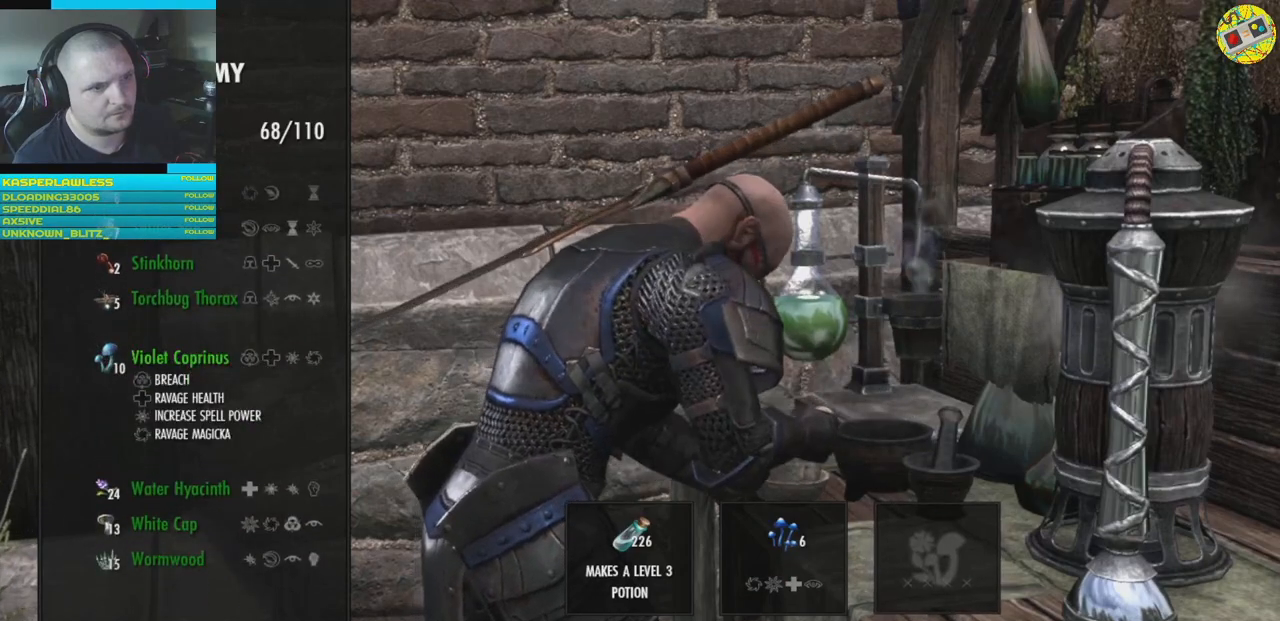
{"buttons": ["A"], "left_stick": "center", "right_stick": "center", "events": [[67, "DPAD_DOWN", "down"], [151, "DPAD_DOWN", "up"], [301, "A", "down"], [384, "A", "up"], [484, "A", "down"]]}
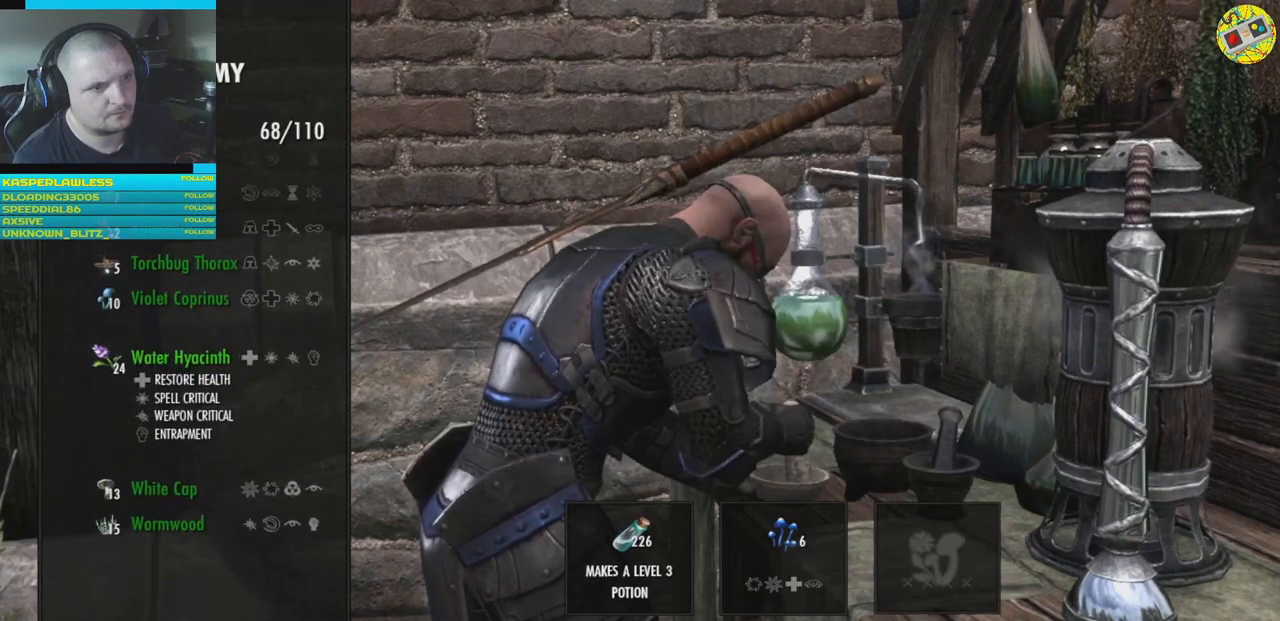
{"buttons": [], "left_stick": "center", "right_stick": "center", "events": [[50, "A", "up"]]}
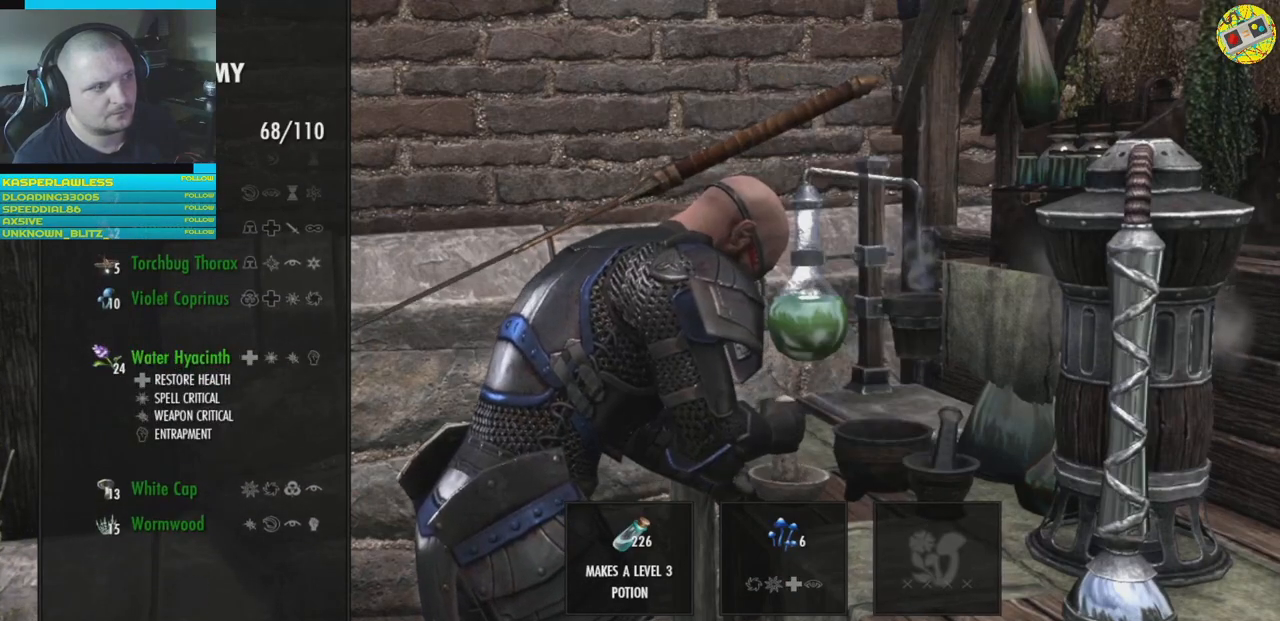
{"buttons": [], "left_stick": "center", "right_stick": "center", "events": []}
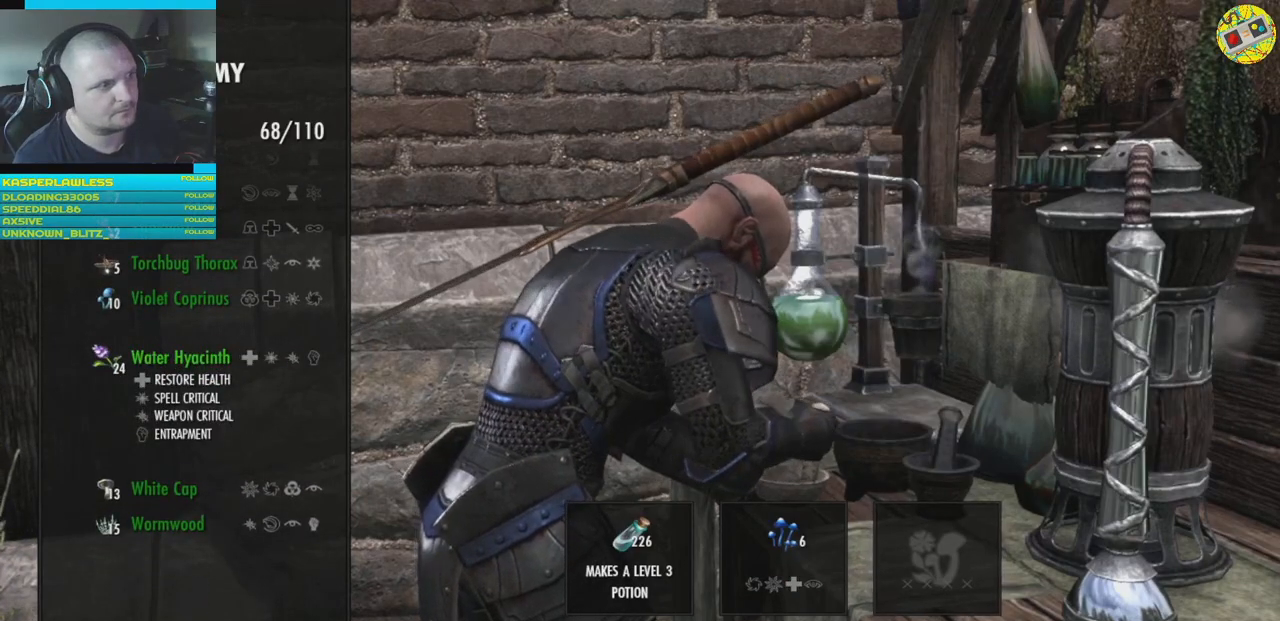
{"buttons": [], "left_stick": "center", "right_stick": "center", "events": [[384, "DPAD_DOWN", "down"], [434, "DPAD_DOWN", "up"]]}
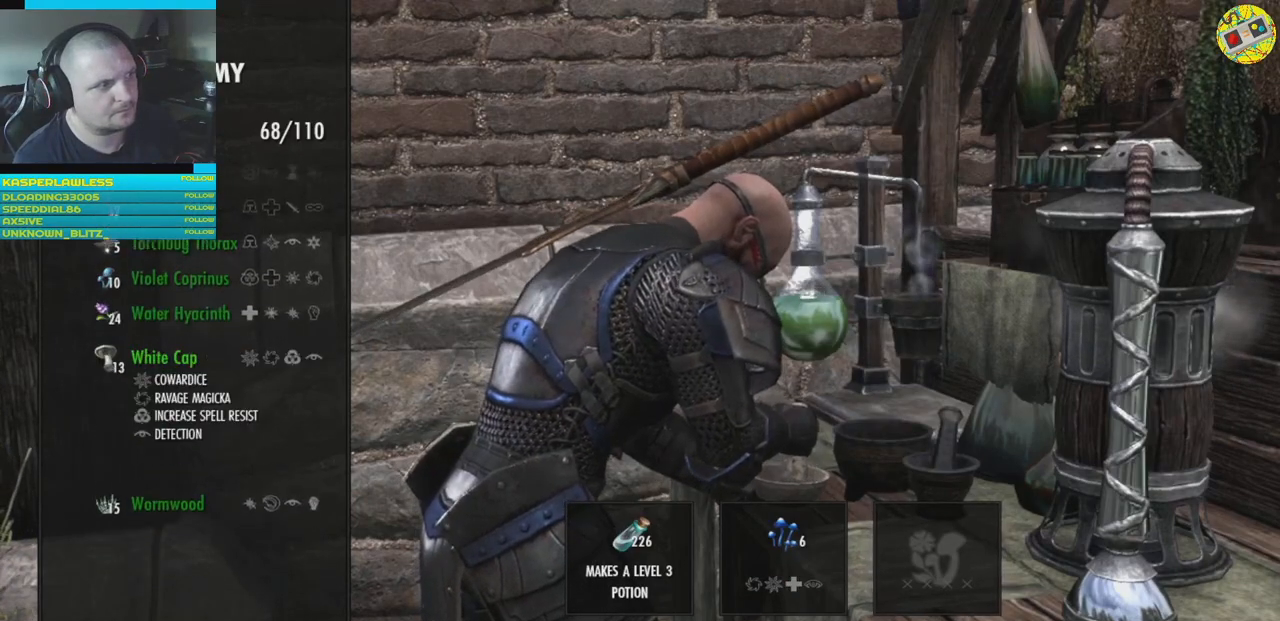
{"buttons": ["A"], "left_stick": "center", "right_stick": "center", "events": [[484, "A", "down"]]}
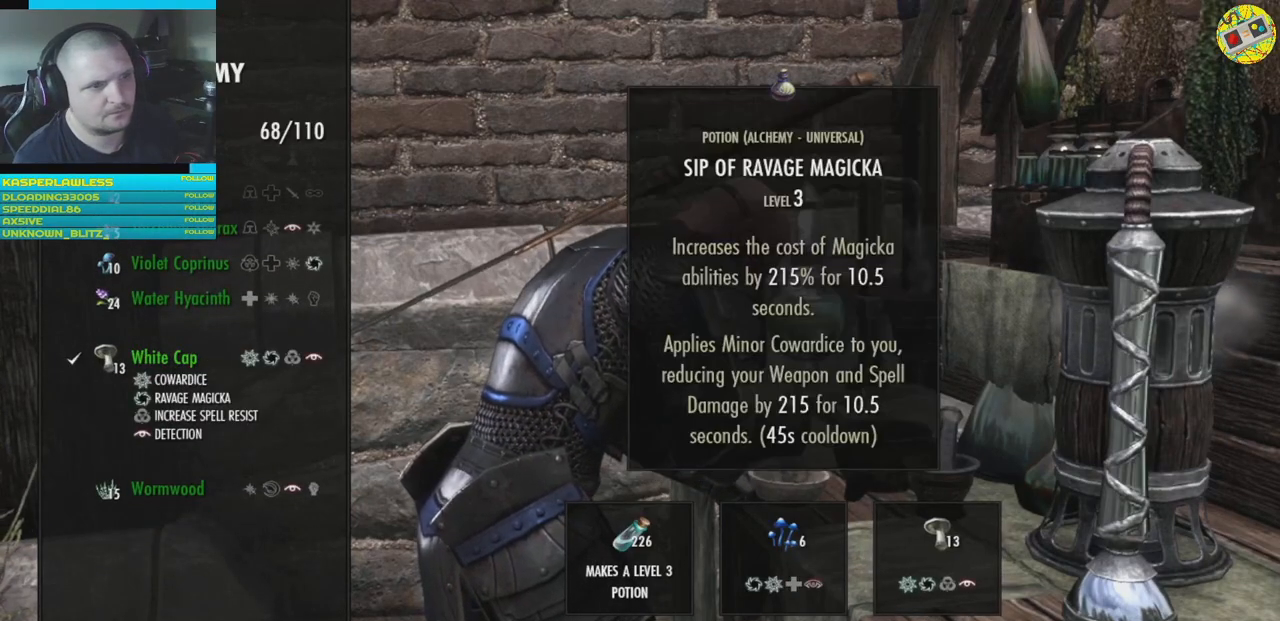
{"buttons": [], "left_stick": "center", "right_stick": "center", "events": [[50, "A", "up"], [417, "A", "down"], [467, "A", "up"]]}
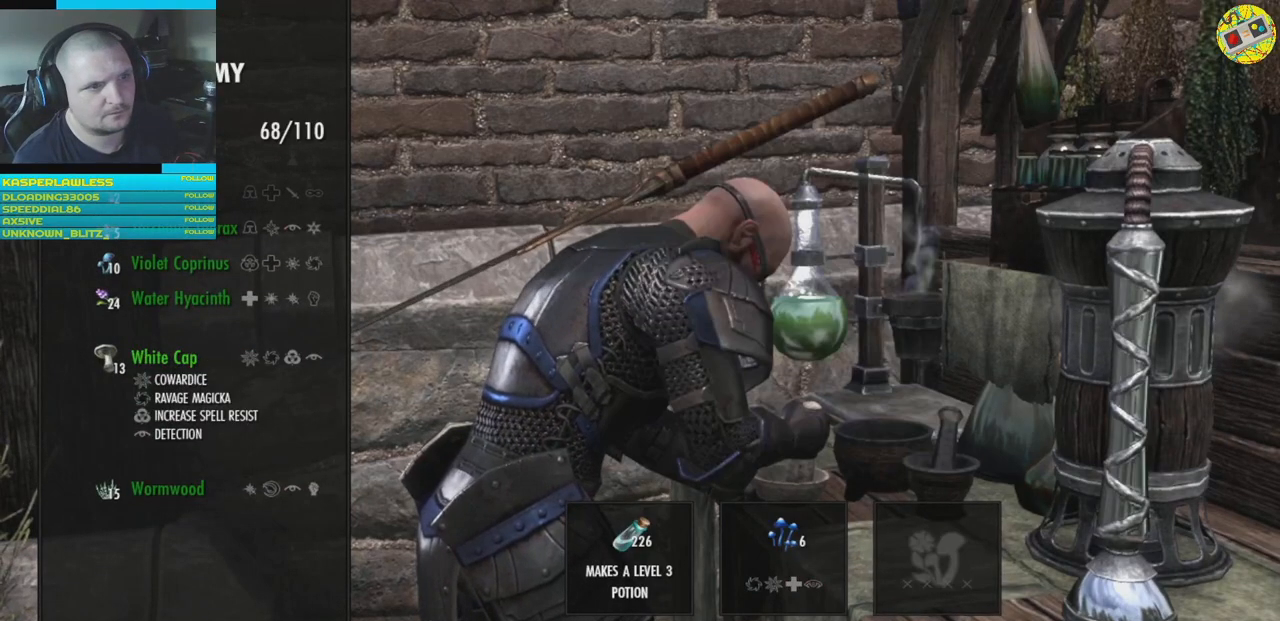
{"buttons": [], "left_stick": "center", "right_stick": "center", "events": [[166, "DPAD_DOWN", "down"], [266, "DPAD_DOWN", "up"], [417, "A", "down"], [483, "A", "up"]]}
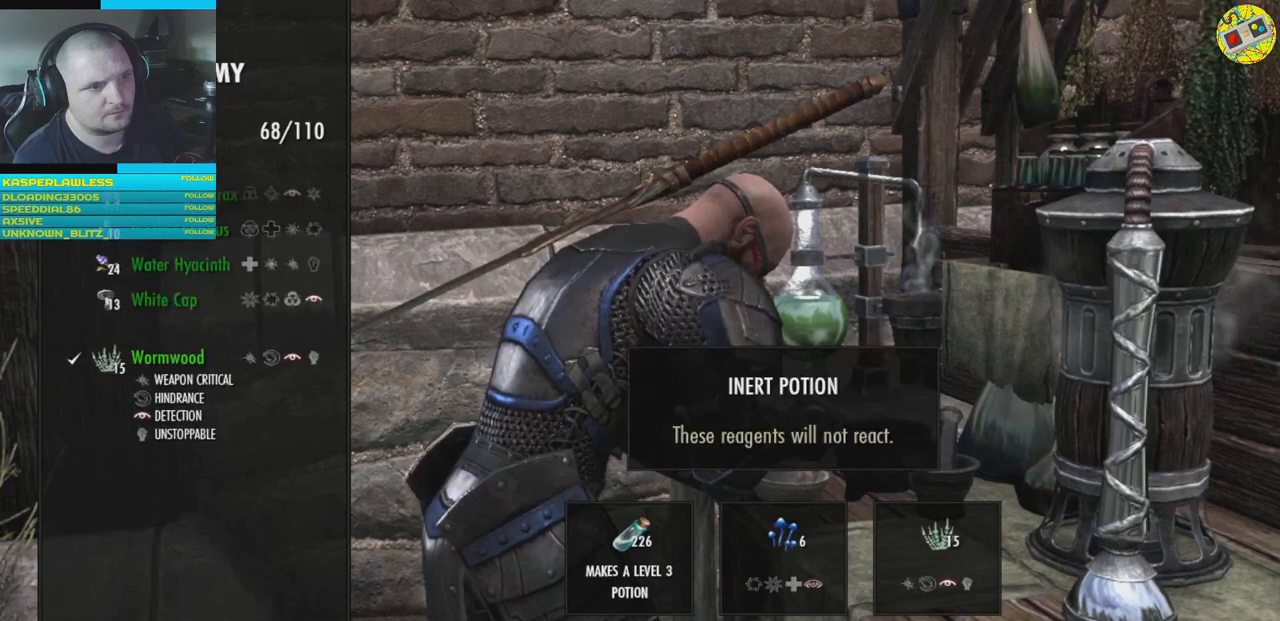
{"buttons": [], "left_stick": "center", "right_stick": "center", "events": [[334, "A", "down"], [417, "A", "up"]]}
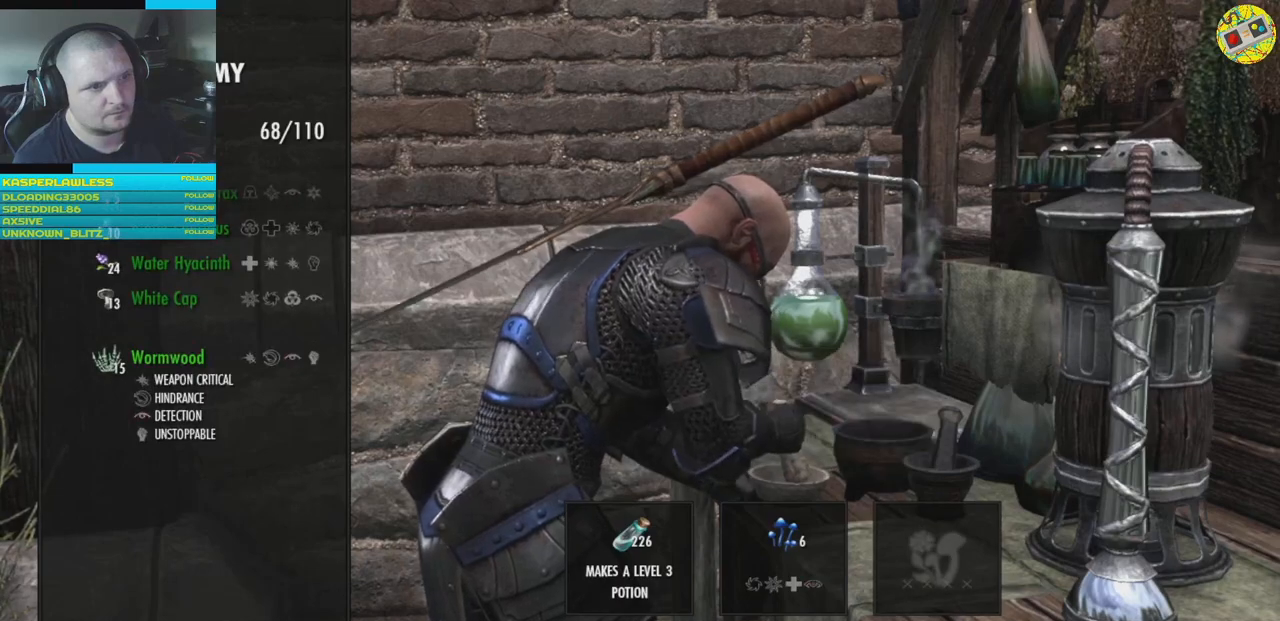
{"buttons": ["DPAD_UP"], "left_stick": "center", "right_stick": "center", "events": [[150, "DPAD_UP", "down"]]}
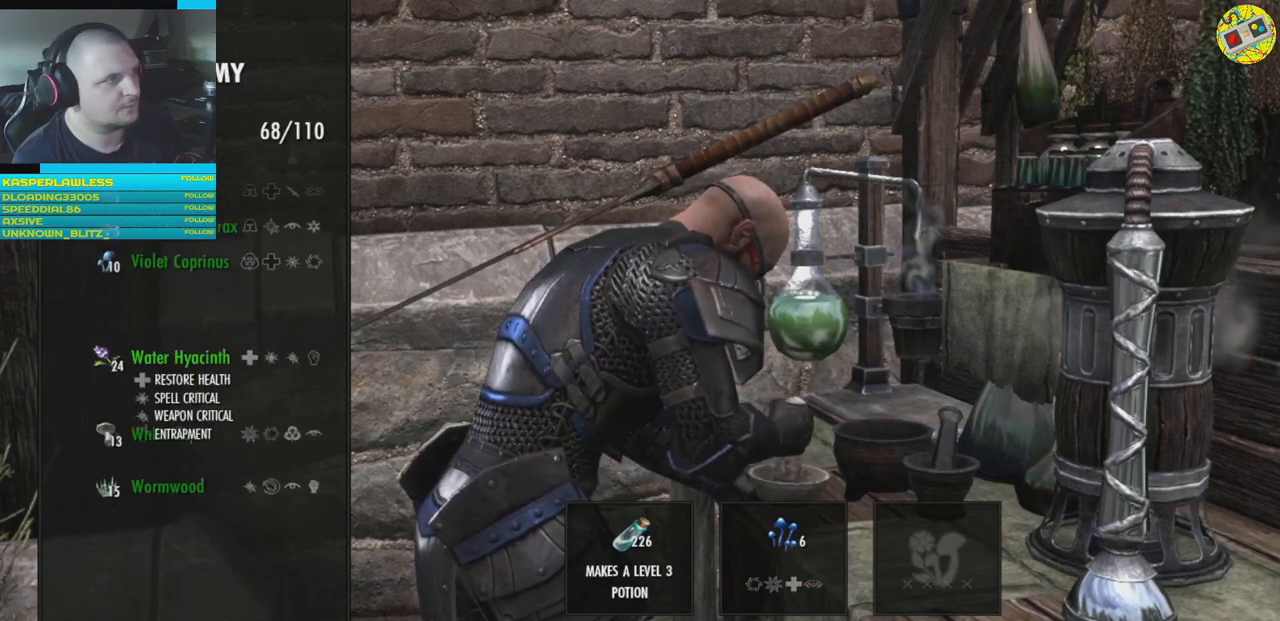
{"buttons": ["DPAD_UP"], "left_stick": "center", "right_stick": "center", "events": []}
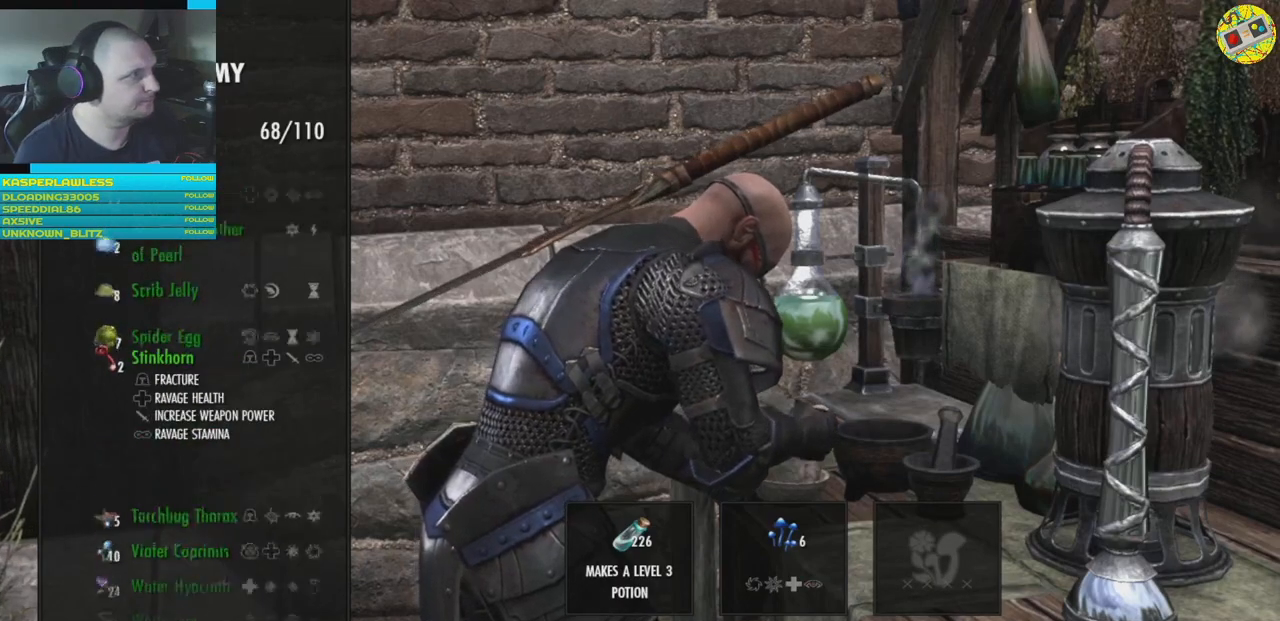
{"buttons": ["DPAD_UP"], "left_stick": "center", "right_stick": "center", "events": []}
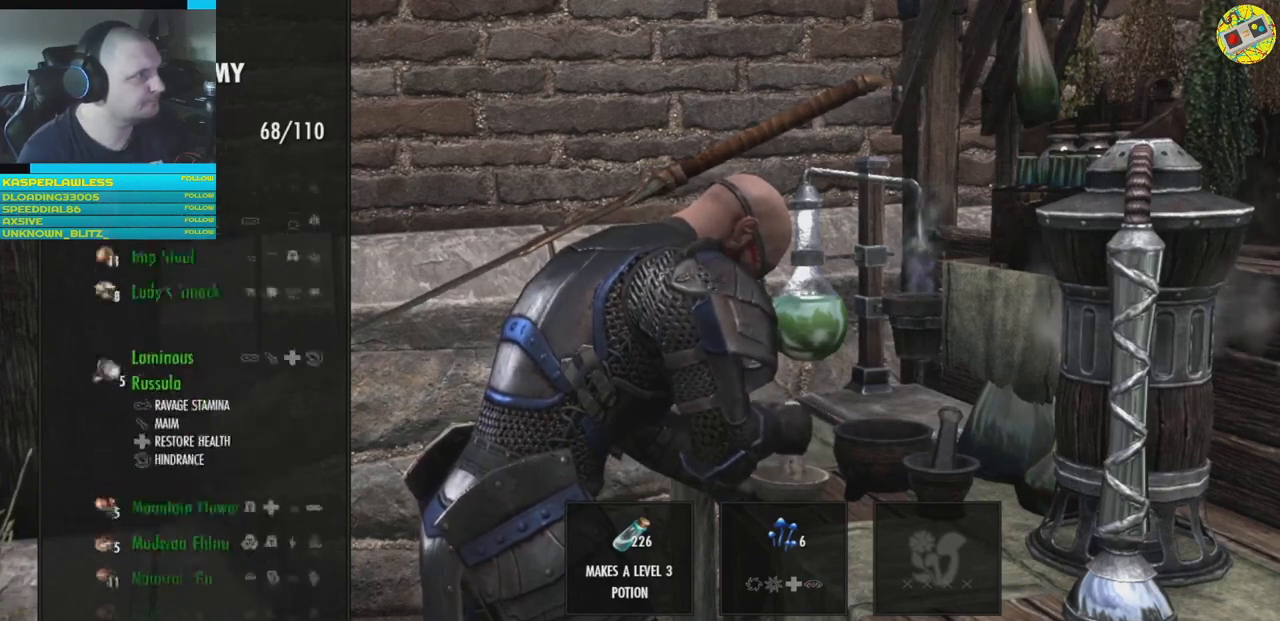
{"buttons": [], "left_stick": "center", "right_stick": "center", "events": [[184, "DPAD_UP", "up"], [384, "DPAD_UP", "down"], [501, "DPAD_UP", "up"]]}
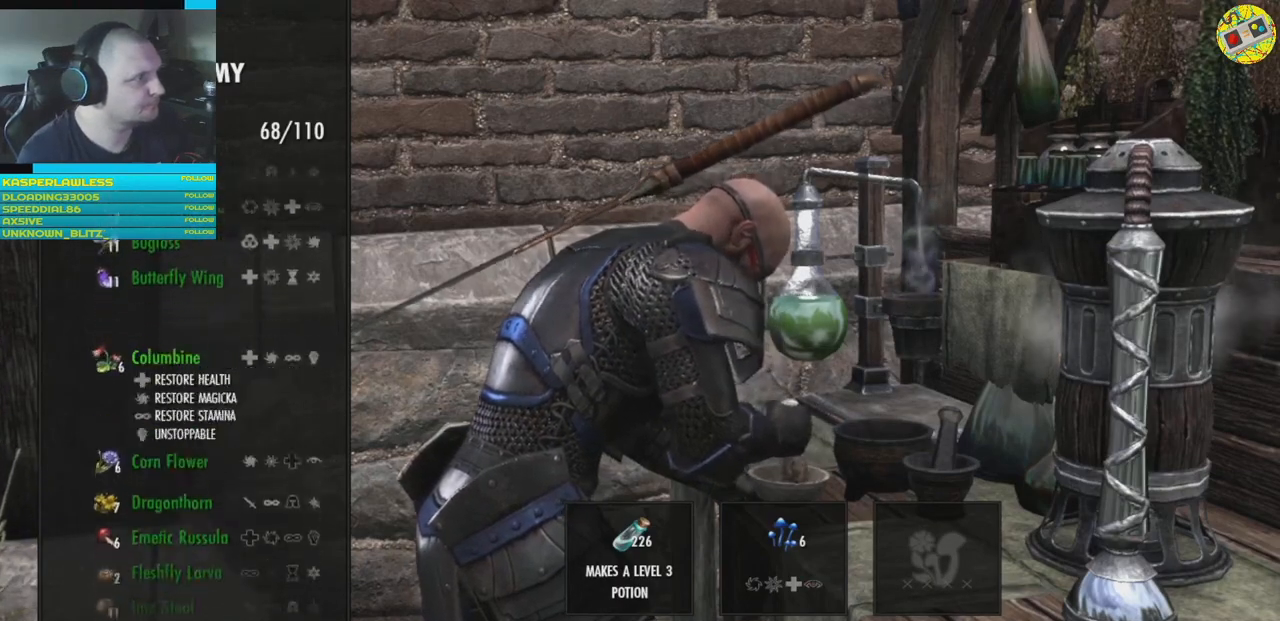
{"buttons": [], "left_stick": "center", "right_stick": "center", "events": [[83, "DPAD_UP", "down"], [217, "DPAD_UP", "up"], [283, "DPAD_UP", "down"], [400, "DPAD_UP", "up"]]}
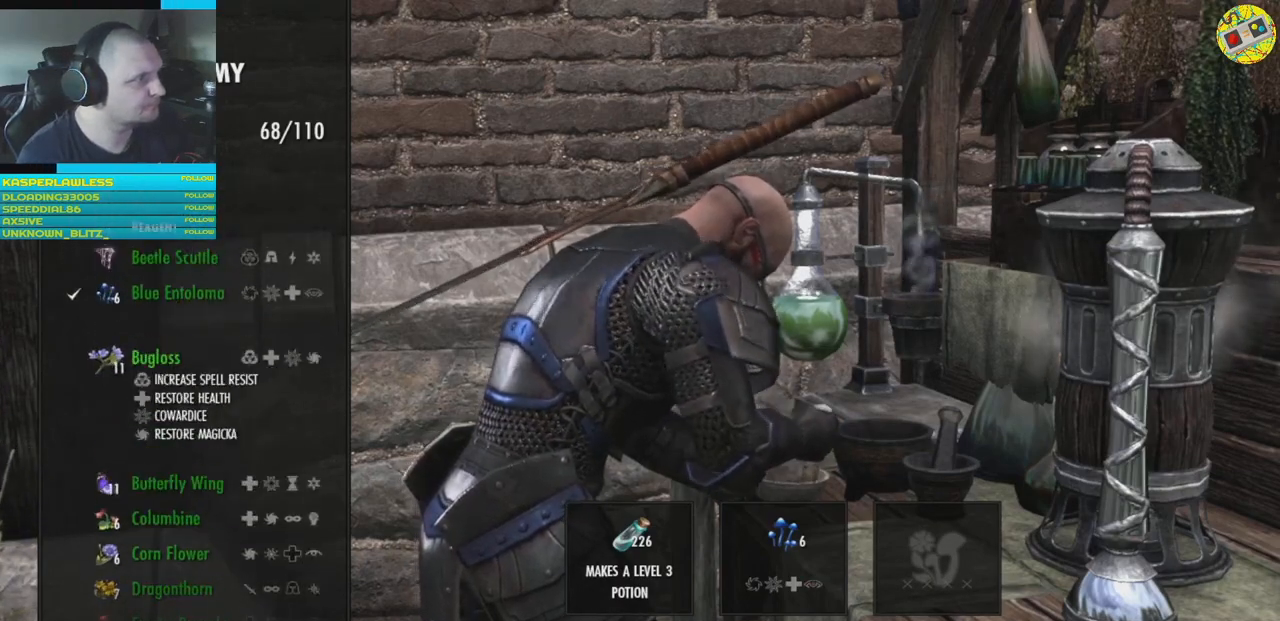
{"buttons": [], "left_stick": "center", "right_stick": "center", "events": [[201, "DPAD_UP", "down"], [267, "DPAD_UP", "up"]]}
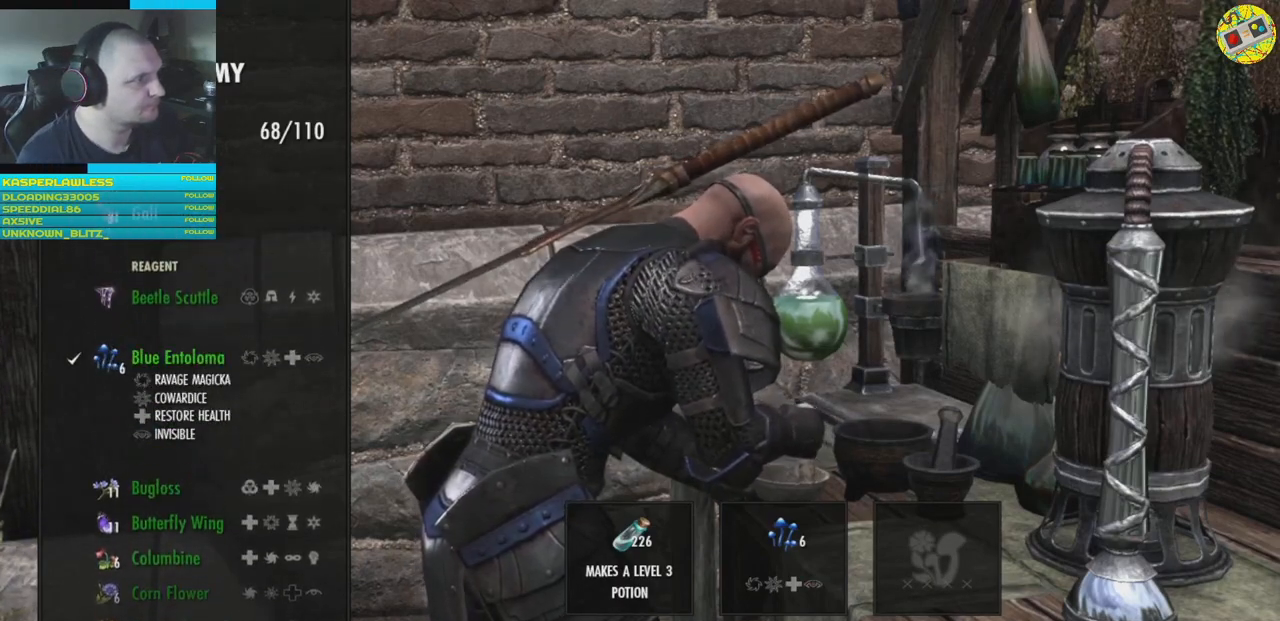
{"buttons": [], "left_stick": "center", "right_stick": "center", "events": [[33, "DPAD_DOWN", "down"], [117, "DPAD_DOWN", "up"]]}